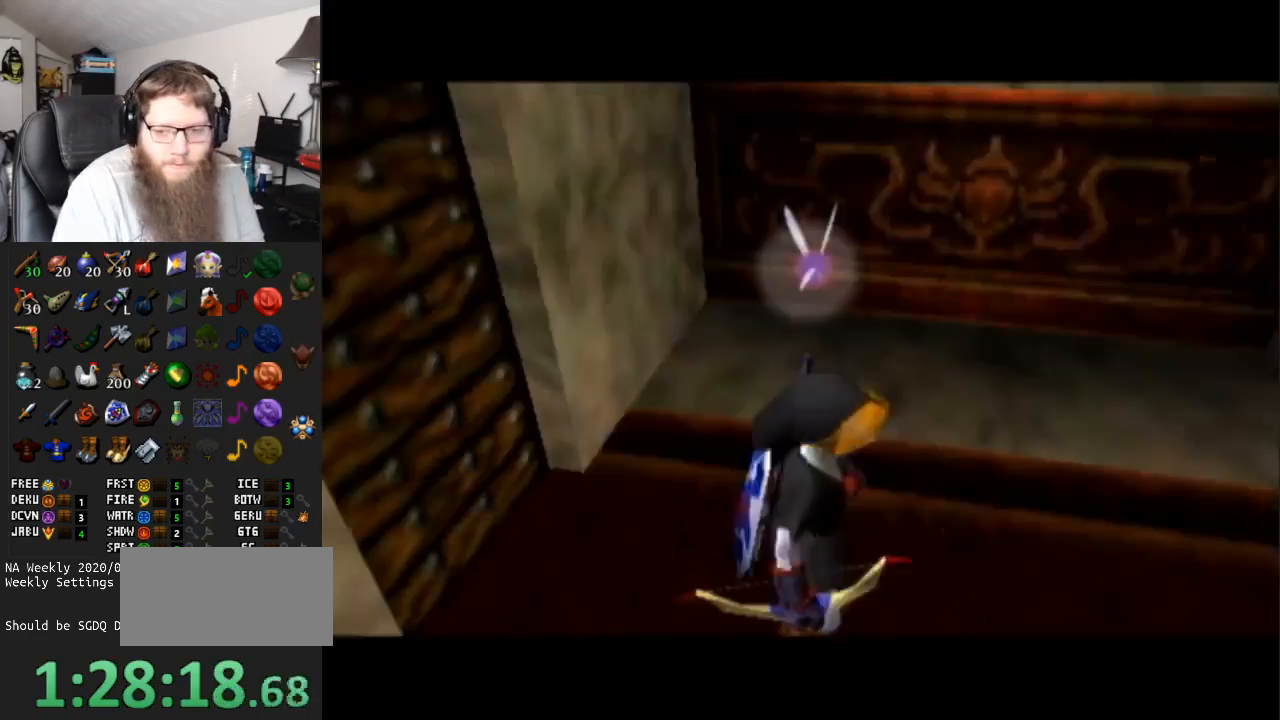
Gameplay with a controller (Nintendo layout); each line is a JSON object with the inputs held at the frame after it. "events" lists button and stick changes between this image and that frame as [ms after this image, input, new state], when the widget could be followed in between. Not read: L3 R3.
{"buttons": ["A"], "left_stick": "up", "right_stick": "center", "events": [[83, "left_stick", "up"], [217, "A", "up"], [433, "A", "down"]]}
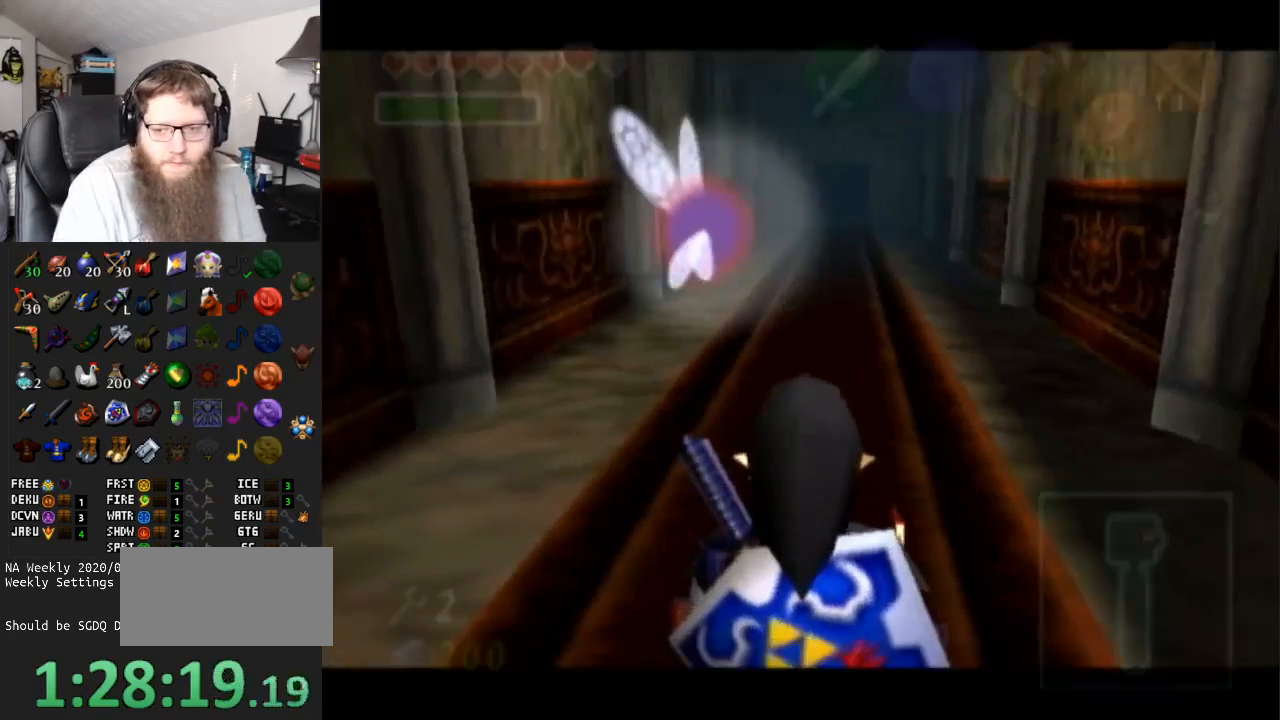
{"buttons": [], "left_stick": "up", "right_stick": "center", "events": [[417, "A", "up"]]}
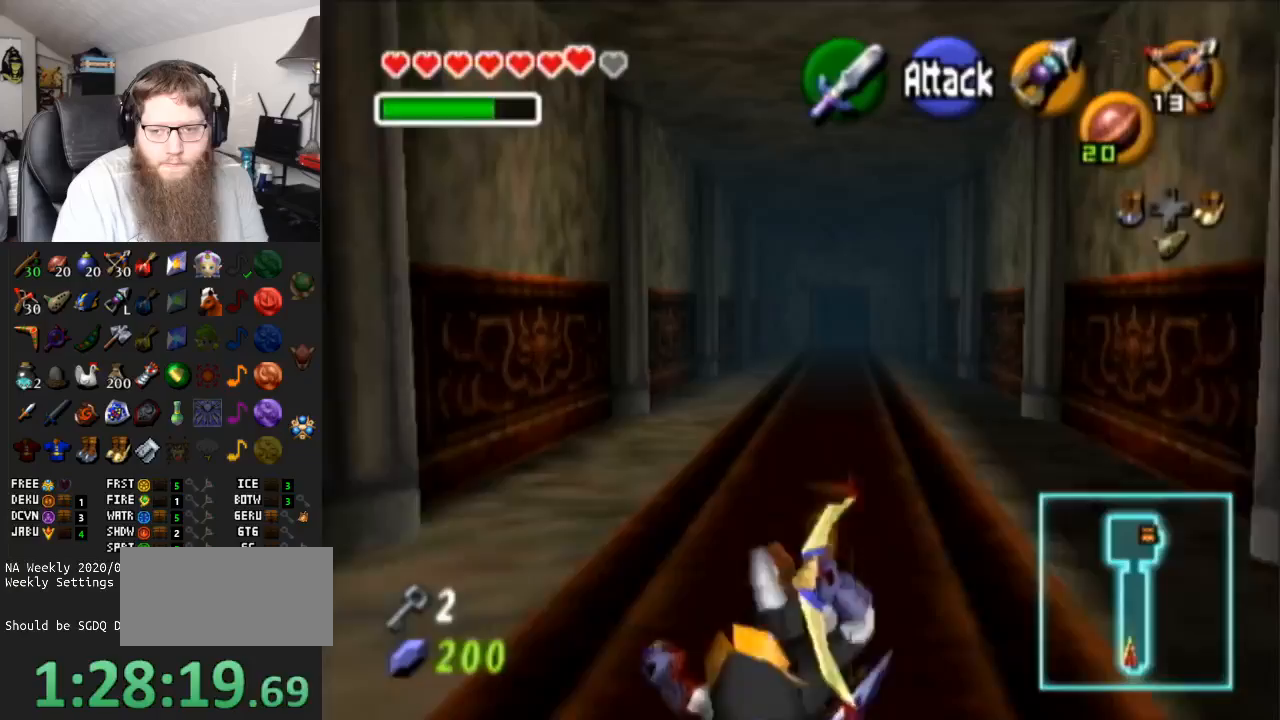
{"buttons": ["A"], "left_stick": "up", "right_stick": "center", "events": [[200, "A", "down"]]}
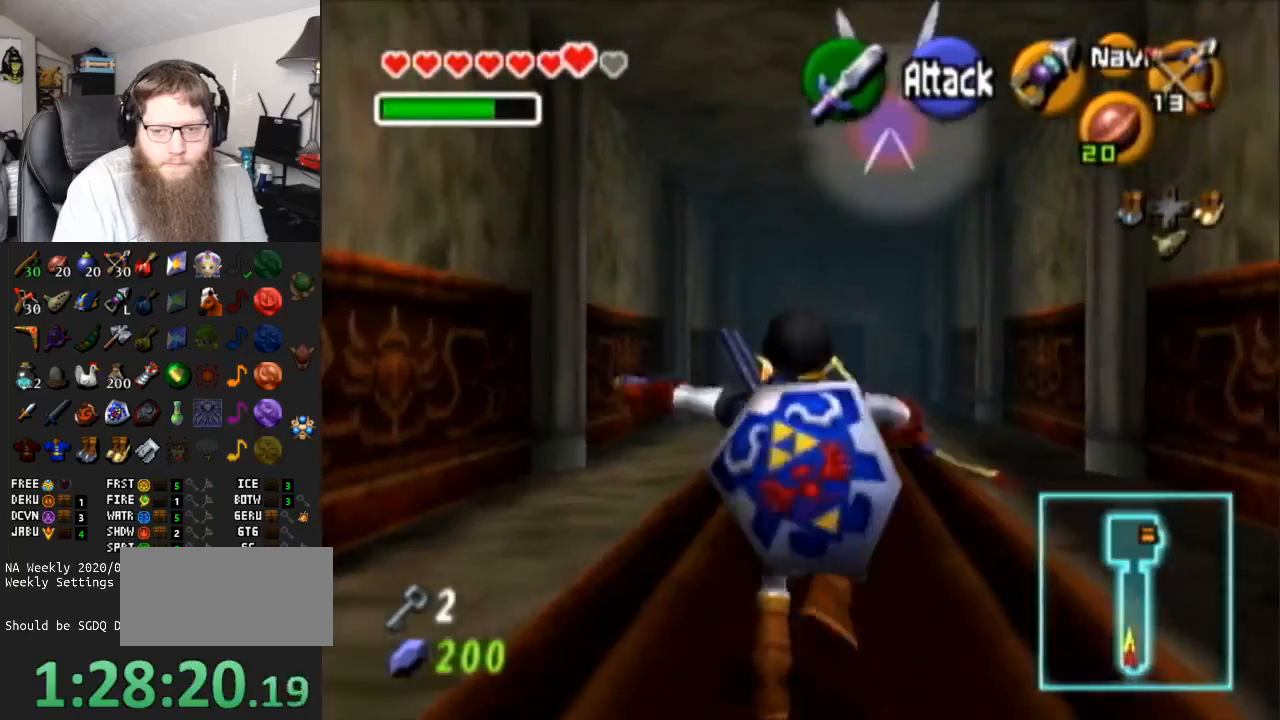
{"buttons": ["A"], "left_stick": "up", "right_stick": "center", "events": [[167, "A", "up"], [417, "A", "down"]]}
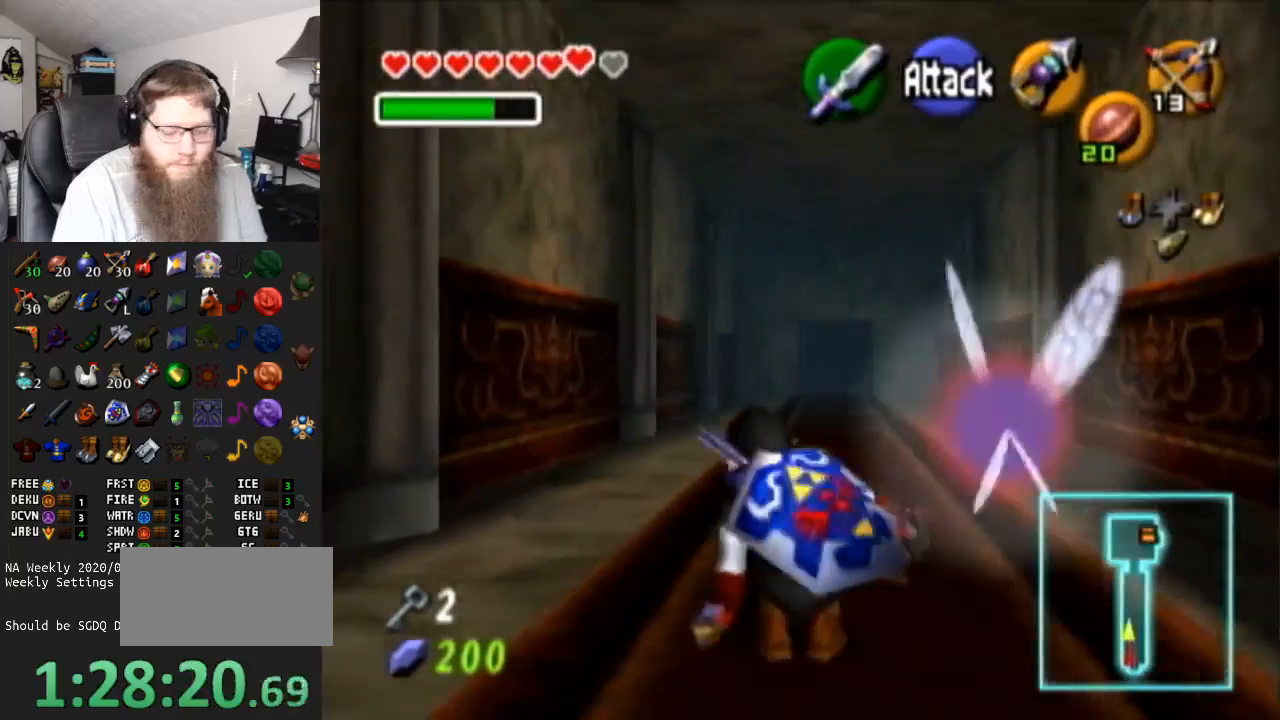
{"buttons": [], "left_stick": "up", "right_stick": "center", "events": [[383, "A", "up"]]}
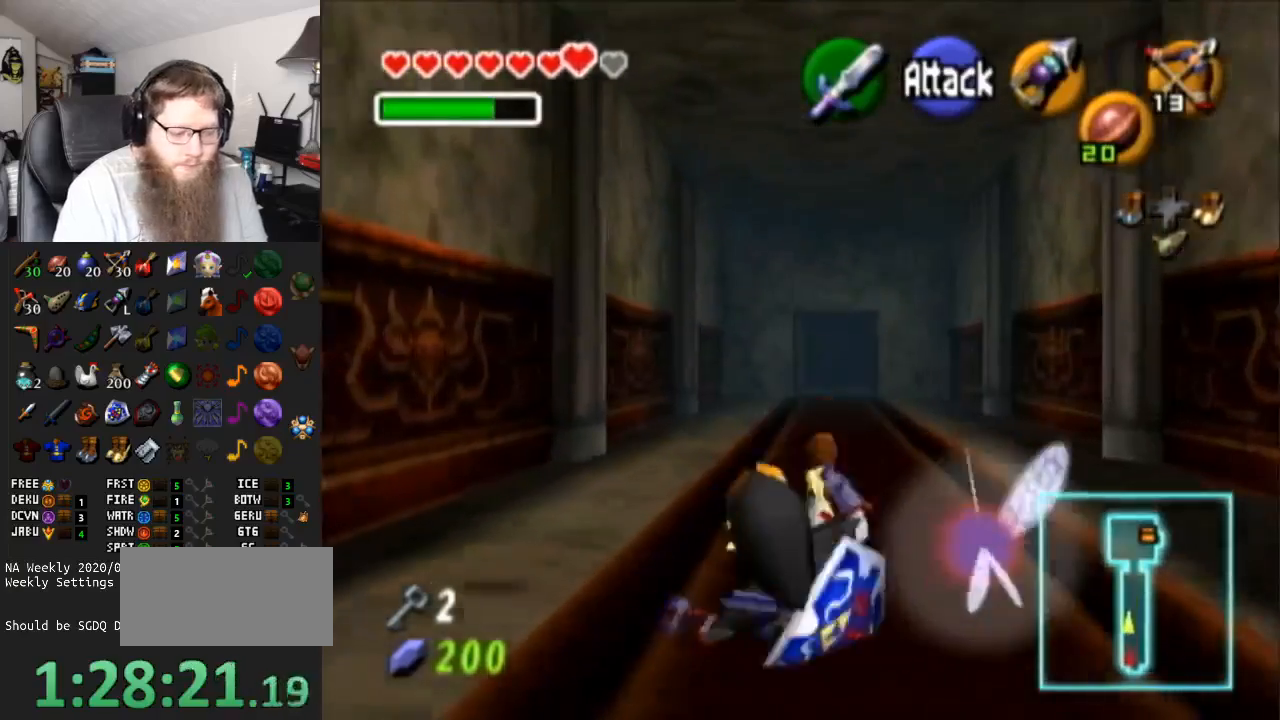
{"buttons": ["A"], "left_stick": "up", "right_stick": "center", "events": [[133, "A", "down"]]}
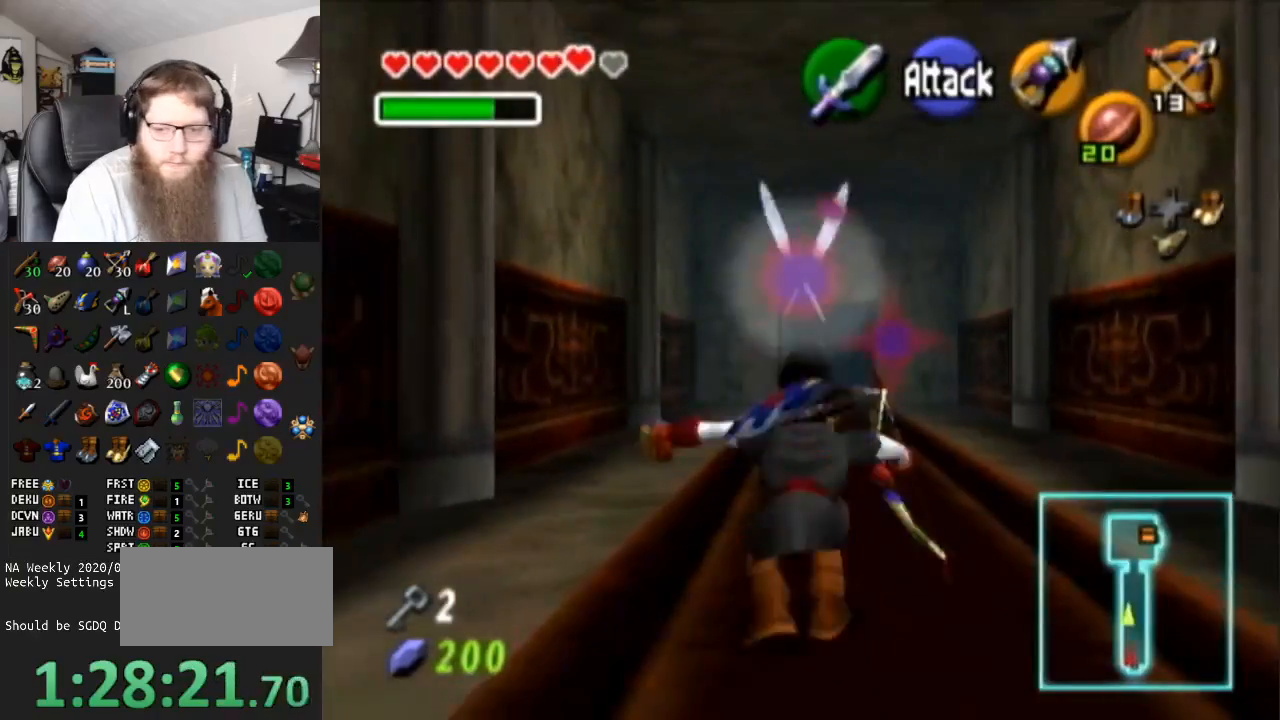
{"buttons": ["A"], "left_stick": "up", "right_stick": "center", "events": [[67, "A", "up"], [383, "A", "down"]]}
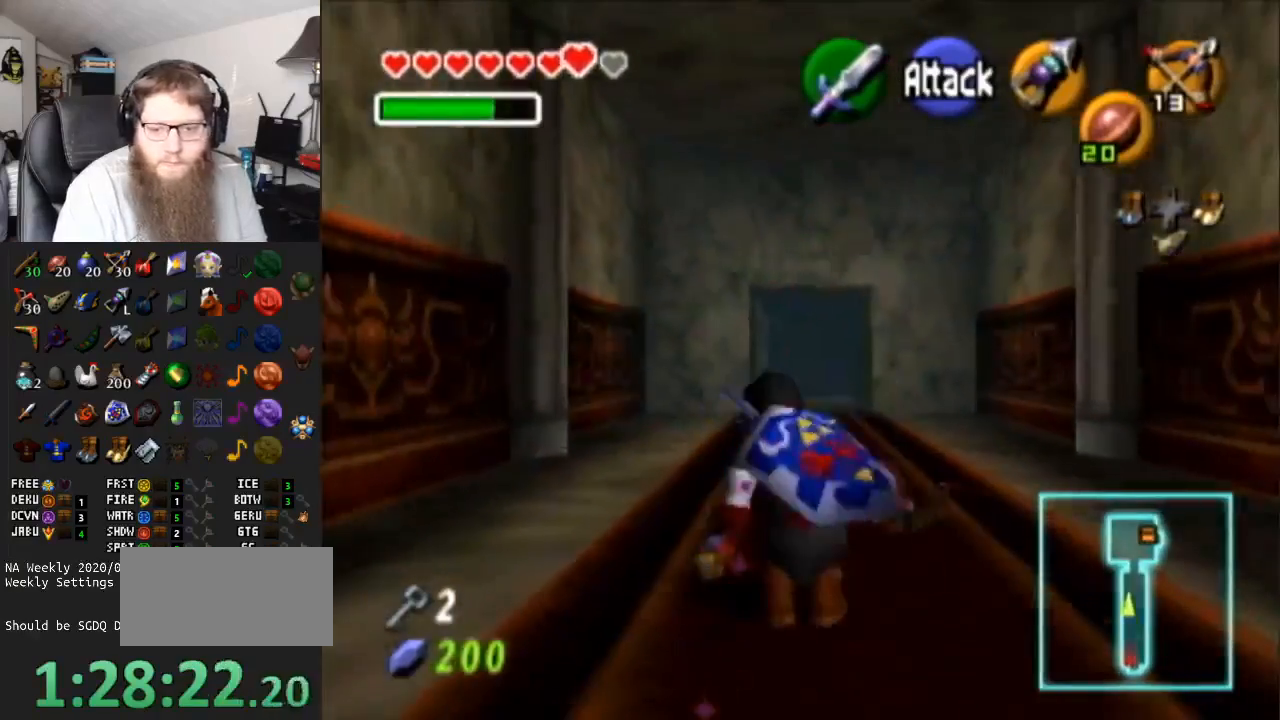
{"buttons": [], "left_stick": "up", "right_stick": "center", "events": [[317, "A", "up"]]}
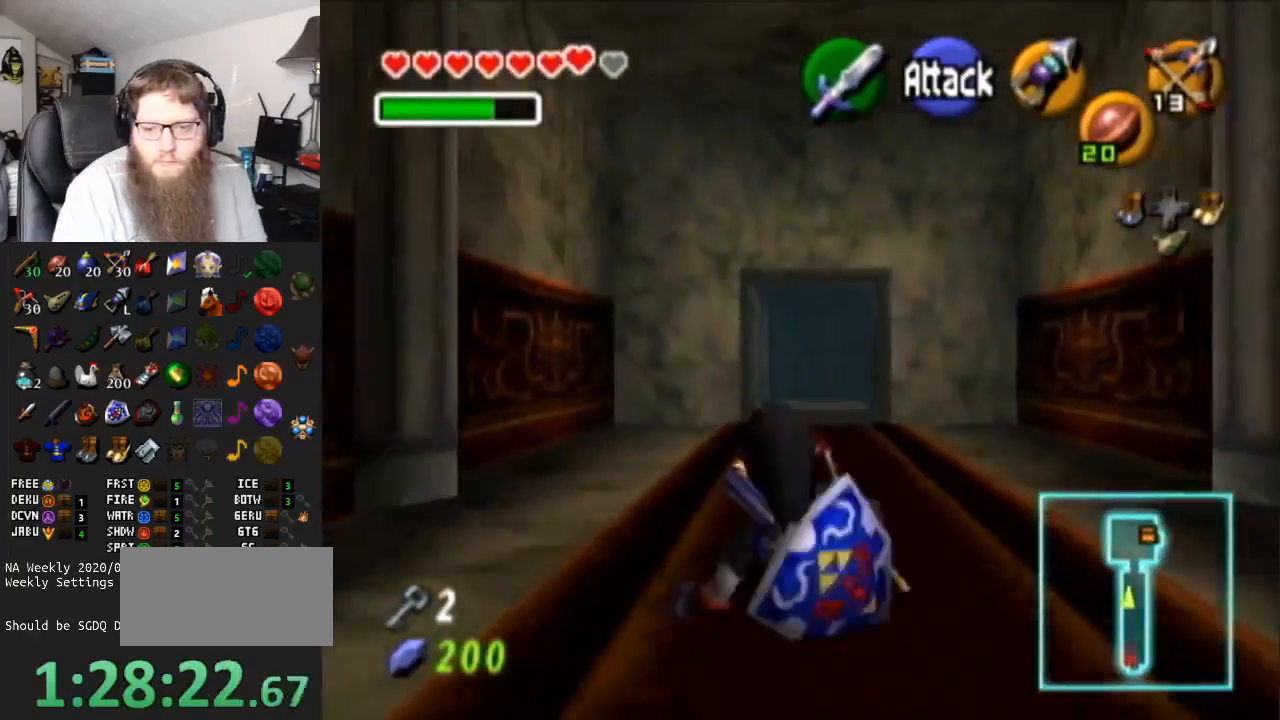
{"buttons": ["A"], "left_stick": "up", "right_stick": "center", "events": [[100, "A", "down"]]}
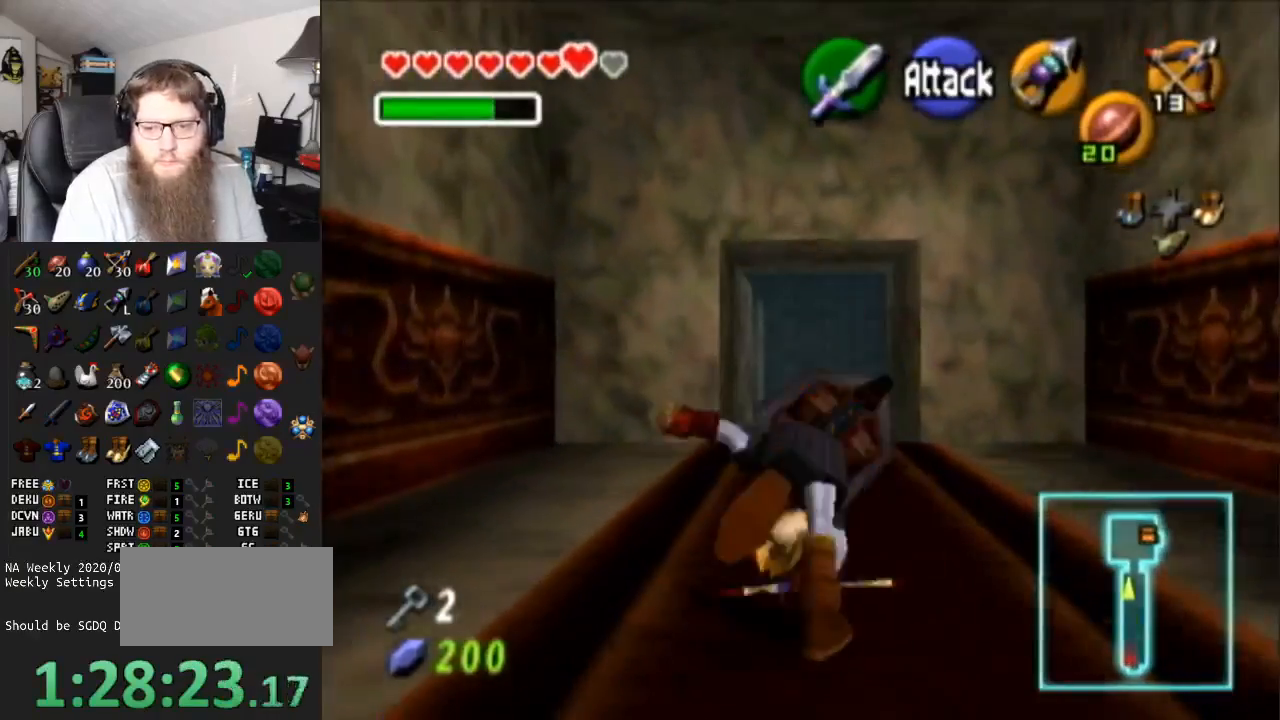
{"buttons": ["A"], "left_stick": "up", "right_stick": "center", "events": [[33, "A", "up"], [333, "A", "down"]]}
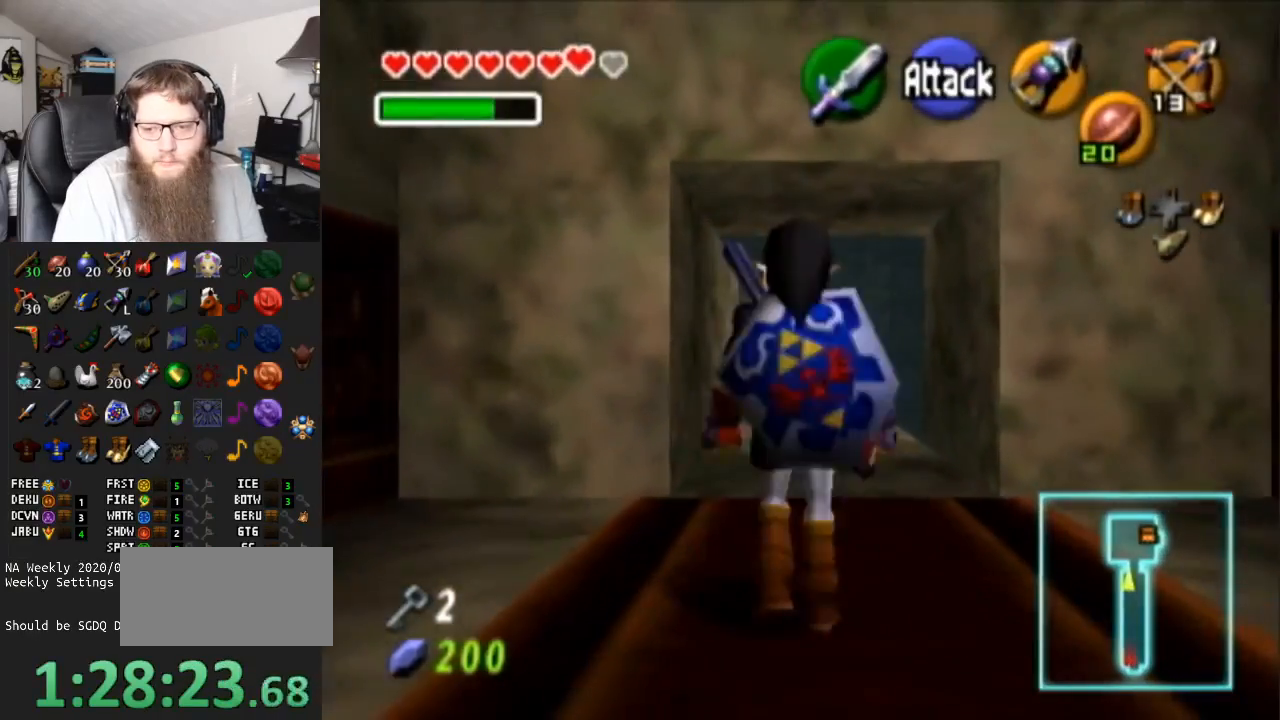
{"buttons": [], "left_stick": "up-right", "right_stick": "center", "events": [[333, "A", "up"], [350, "left_stick", "up-right"]]}
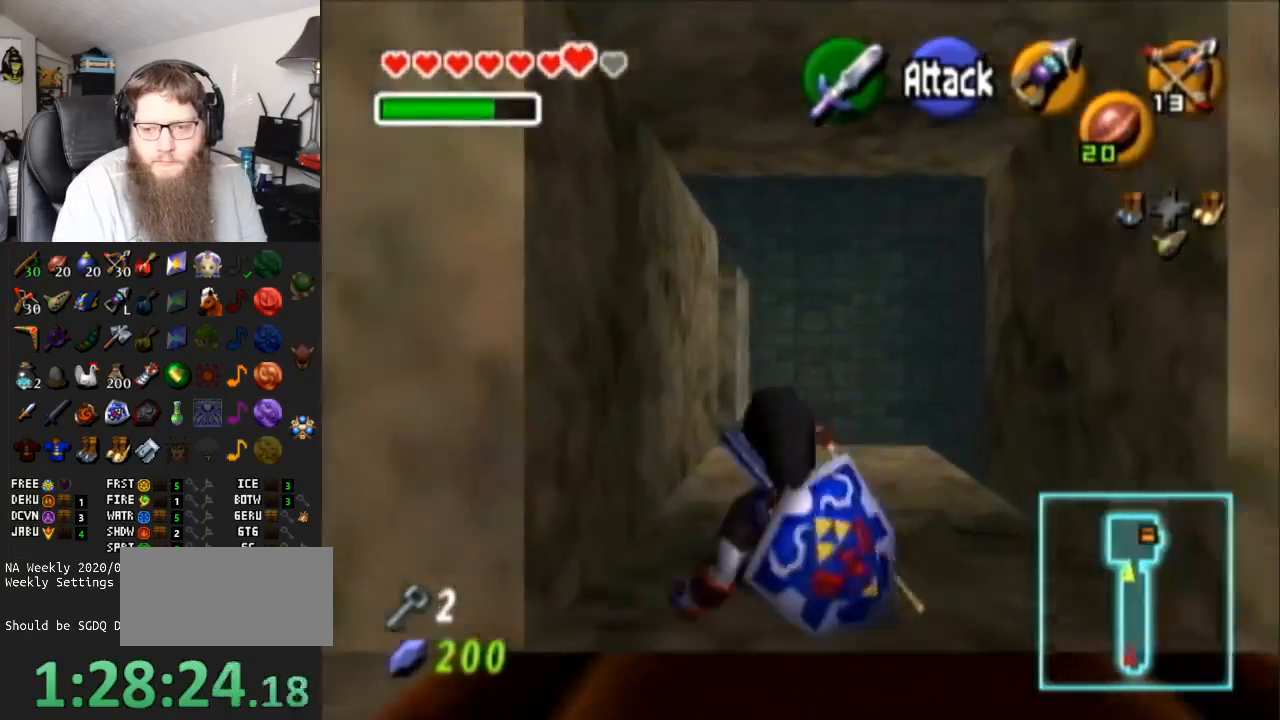
{"buttons": ["A"], "left_stick": "up", "right_stick": "center", "events": [[233, "left_stick", "up"], [350, "A", "down"]]}
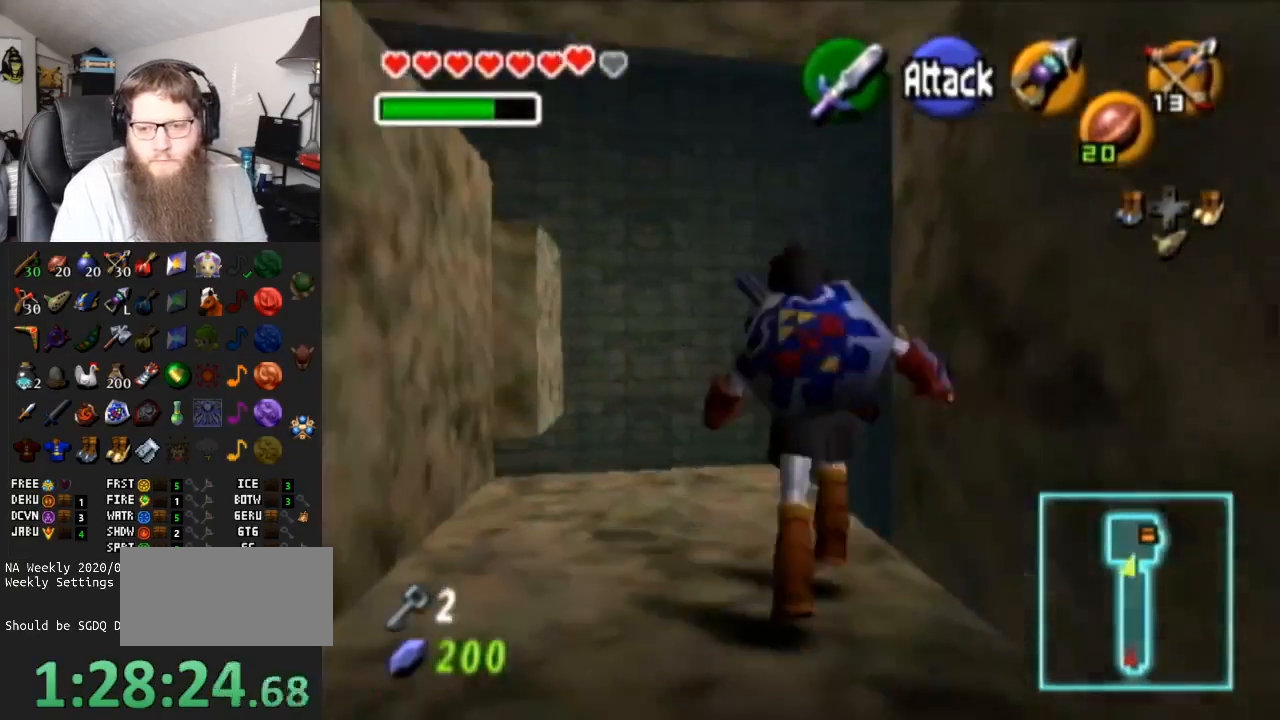
{"buttons": ["A"], "left_stick": "up", "right_stick": "center", "events": []}
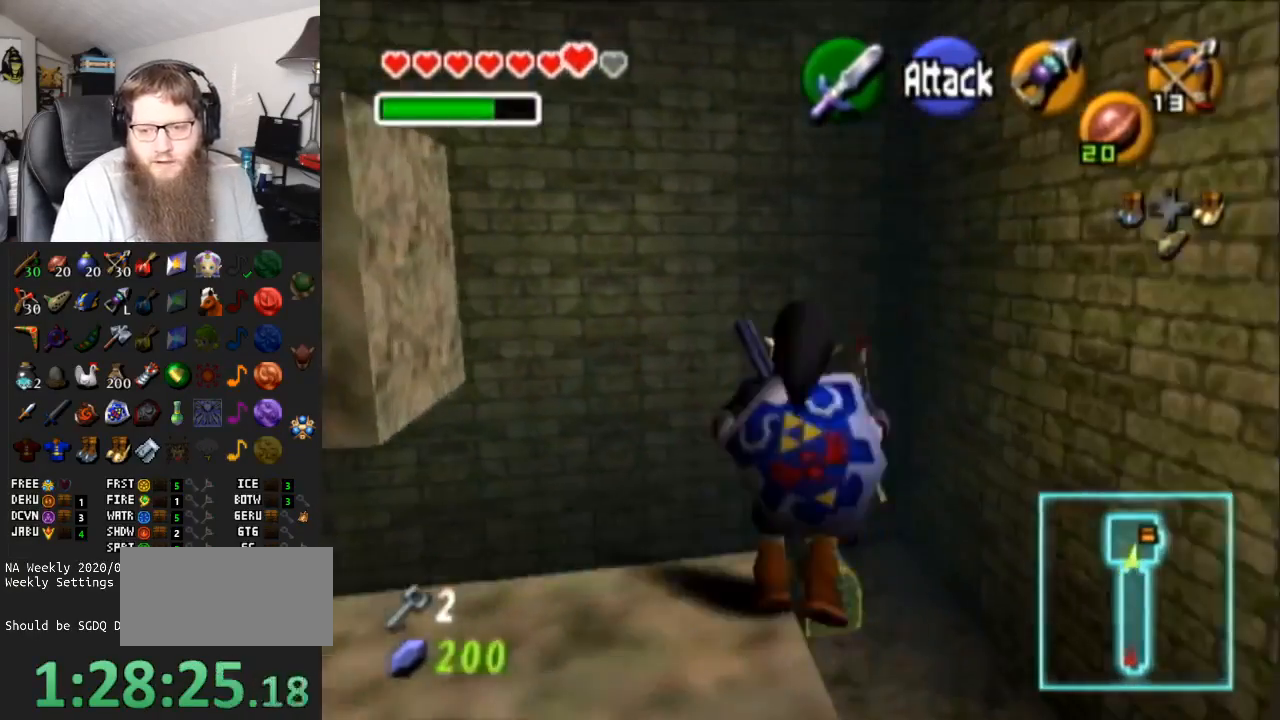
{"buttons": ["A"], "left_stick": "up", "right_stick": "center", "events": []}
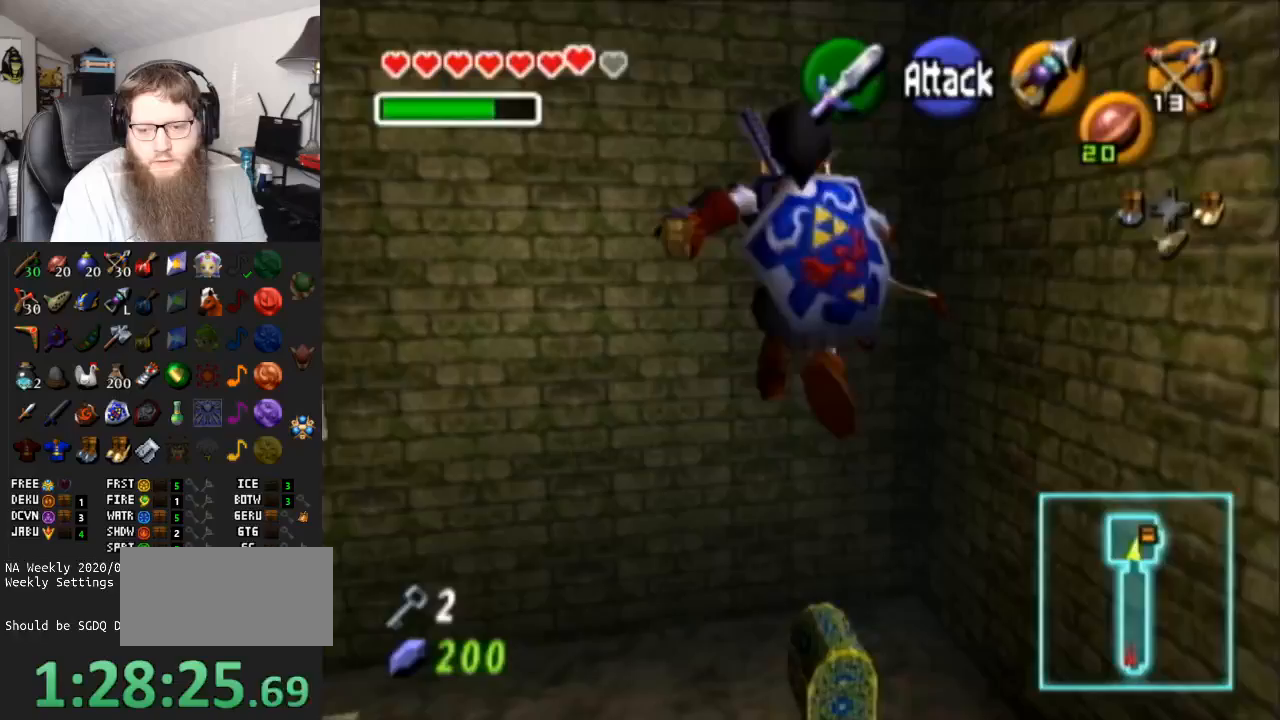
{"buttons": [], "left_stick": "up", "right_stick": "center", "events": [[183, "A", "up"], [367, "A", "down"], [483, "A", "up"]]}
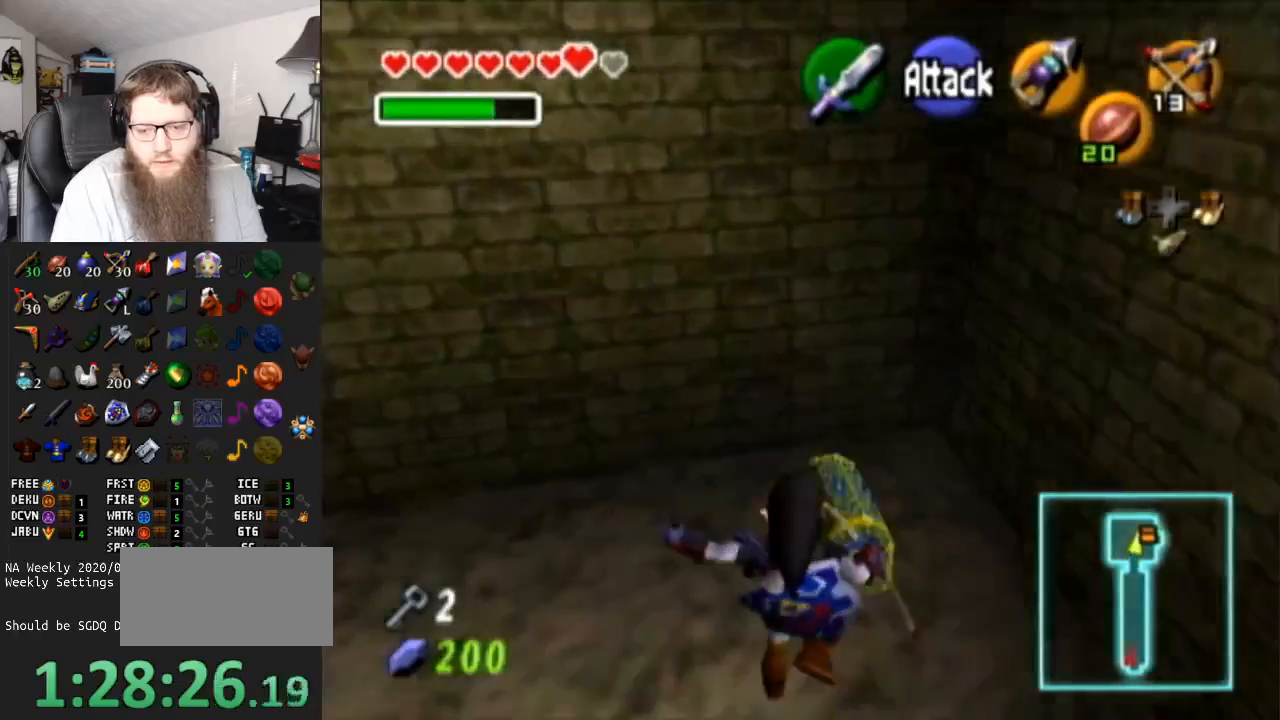
{"buttons": [], "left_stick": "center", "right_stick": "center", "events": [[67, "A", "down"], [267, "A", "up"], [267, "left_stick", "center"]]}
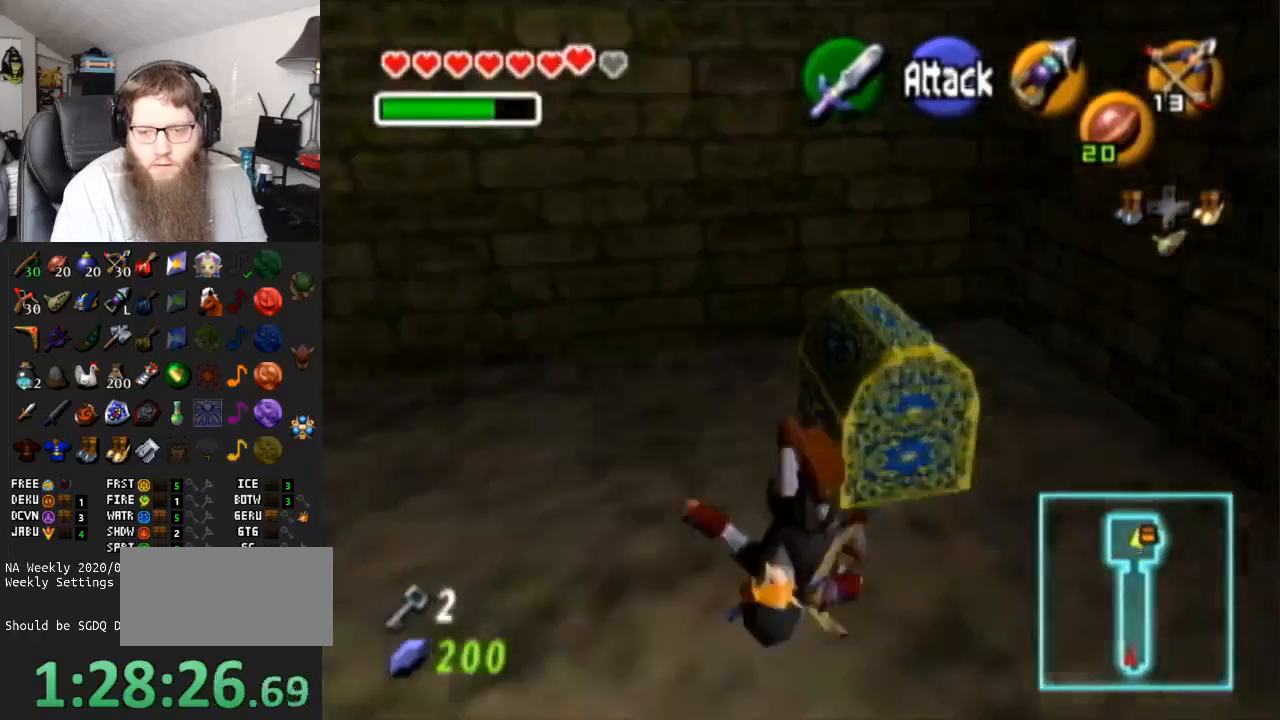
{"buttons": ["A"], "left_stick": "center", "right_stick": "center", "events": [[17, "left_stick", "up-right"], [83, "A", "down"], [150, "left_stick", "center"], [217, "A", "up"], [283, "A", "down"], [400, "A", "up"], [433, "A", "down"]]}
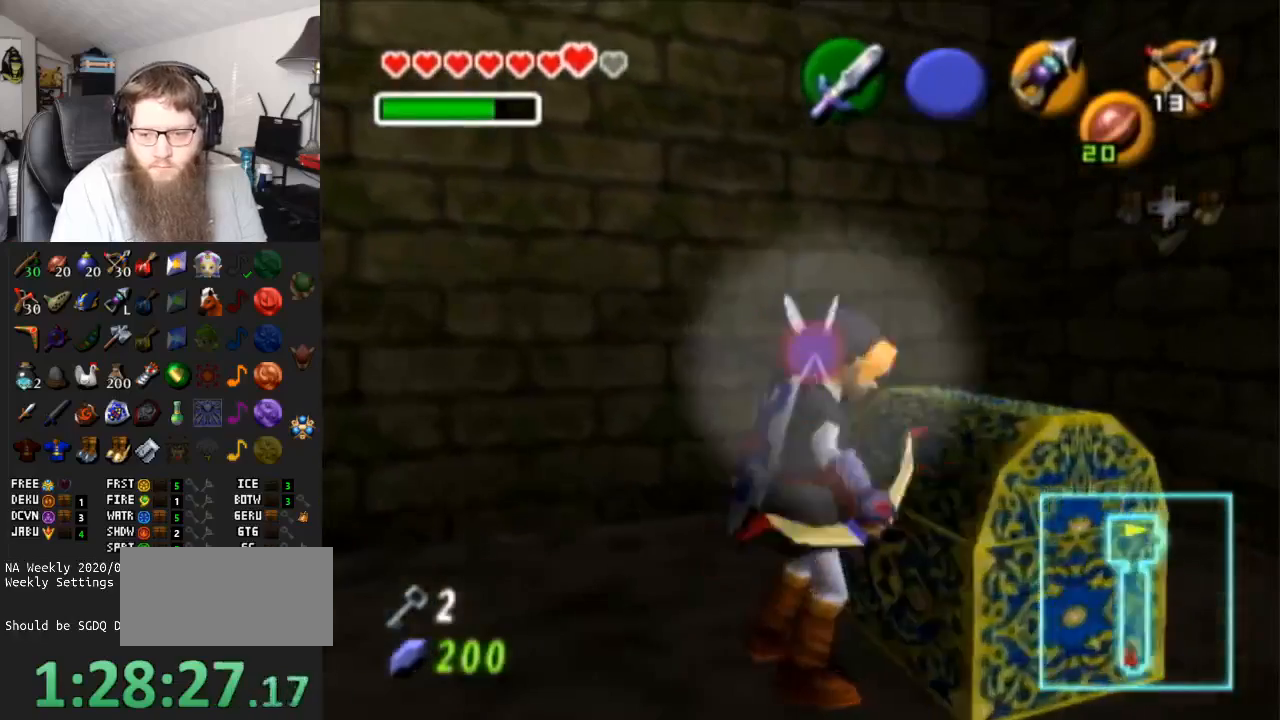
{"buttons": ["A"], "left_stick": "center", "right_stick": "center", "events": []}
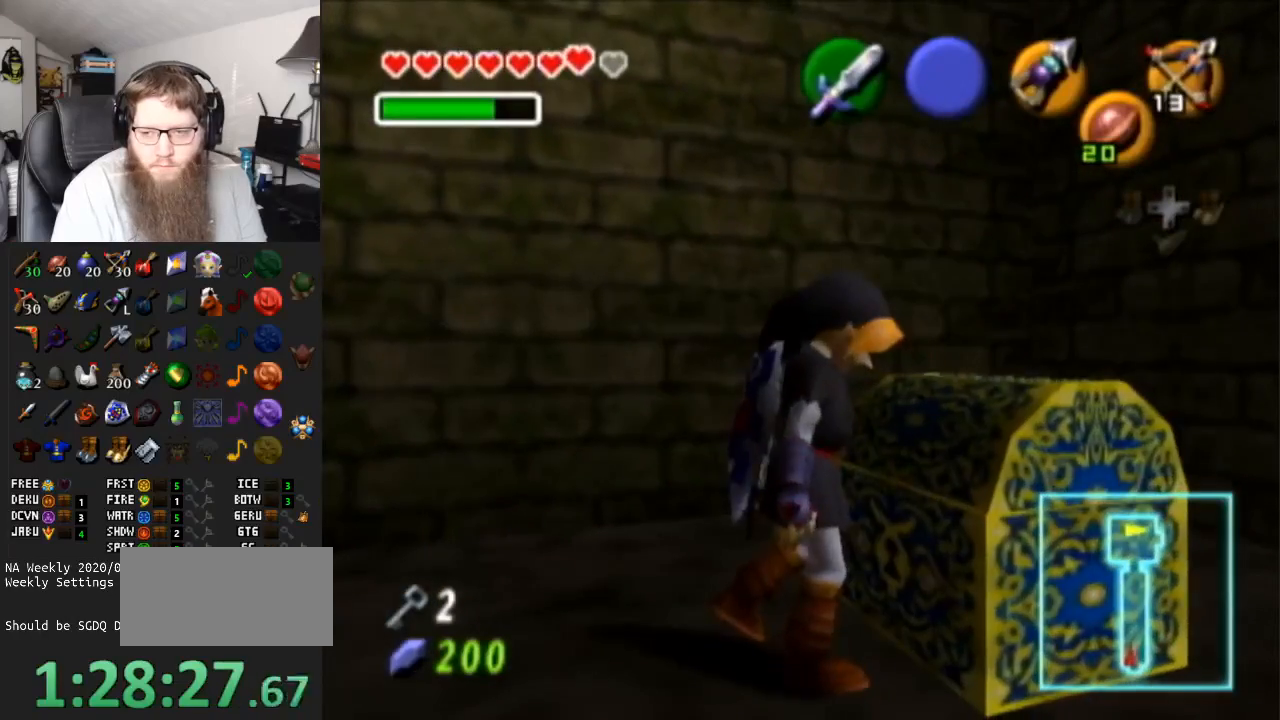
{"buttons": ["A"], "left_stick": "center", "right_stick": "center", "events": []}
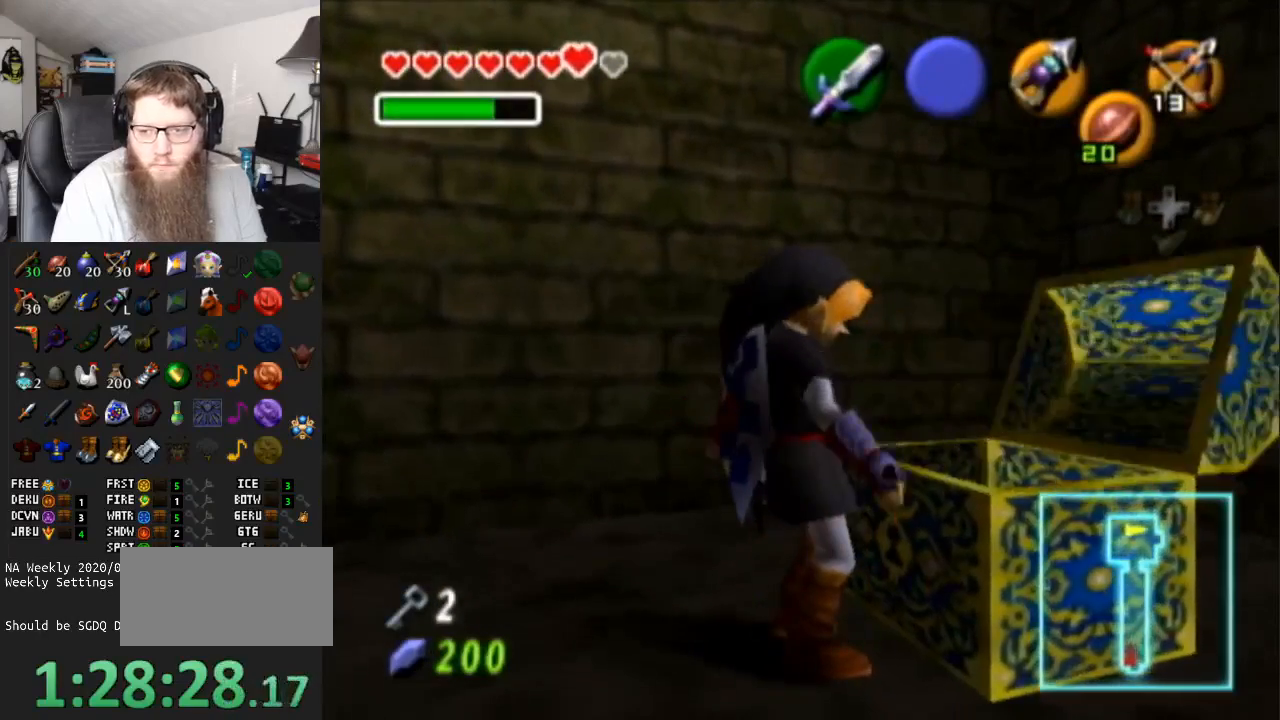
{"buttons": ["A"], "left_stick": "center", "right_stick": "center", "events": []}
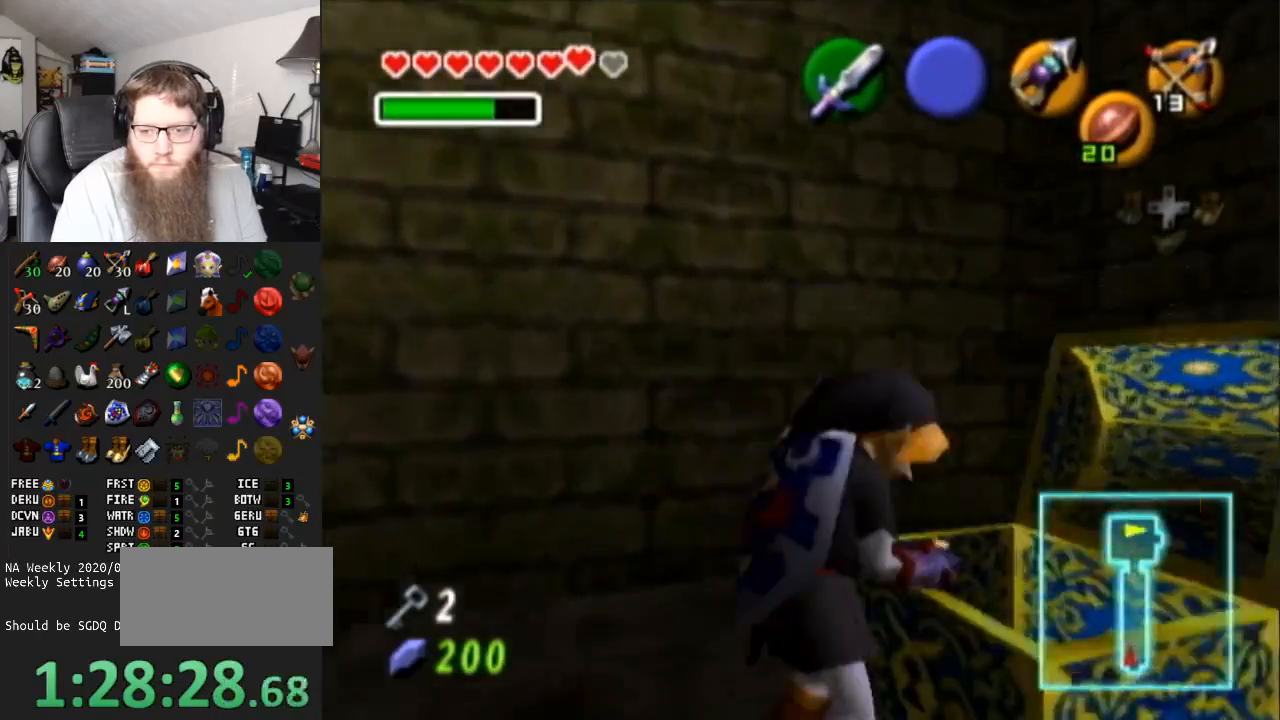
{"buttons": ["A"], "left_stick": "center", "right_stick": "center", "events": []}
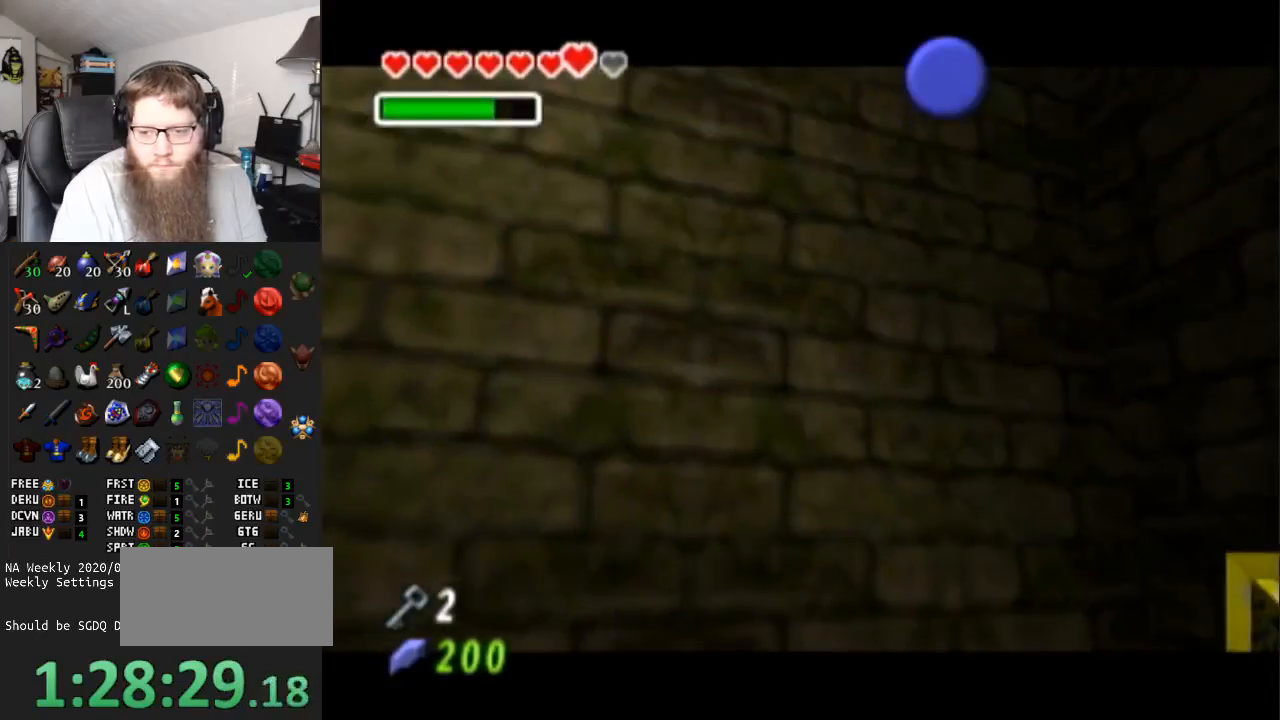
{"buttons": ["A"], "left_stick": "center", "right_stick": "center", "events": []}
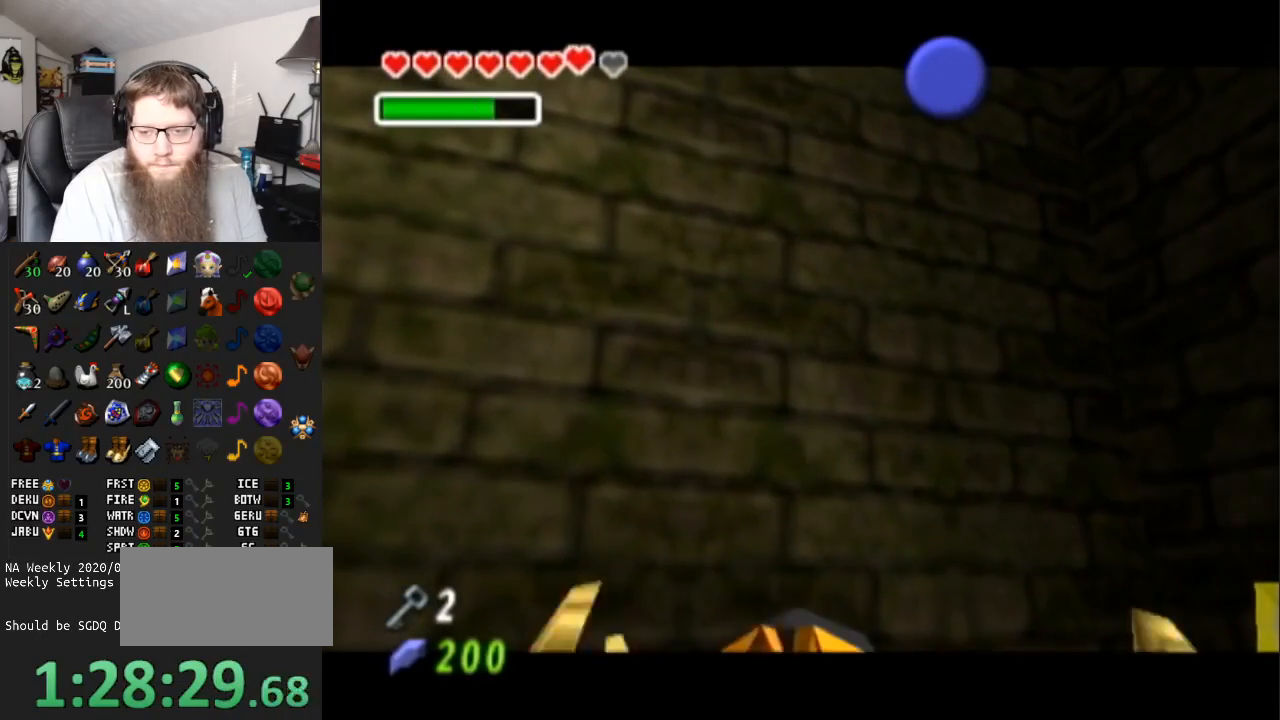
{"buttons": [], "left_stick": "center", "right_stick": "center", "events": [[333, "A", "up"]]}
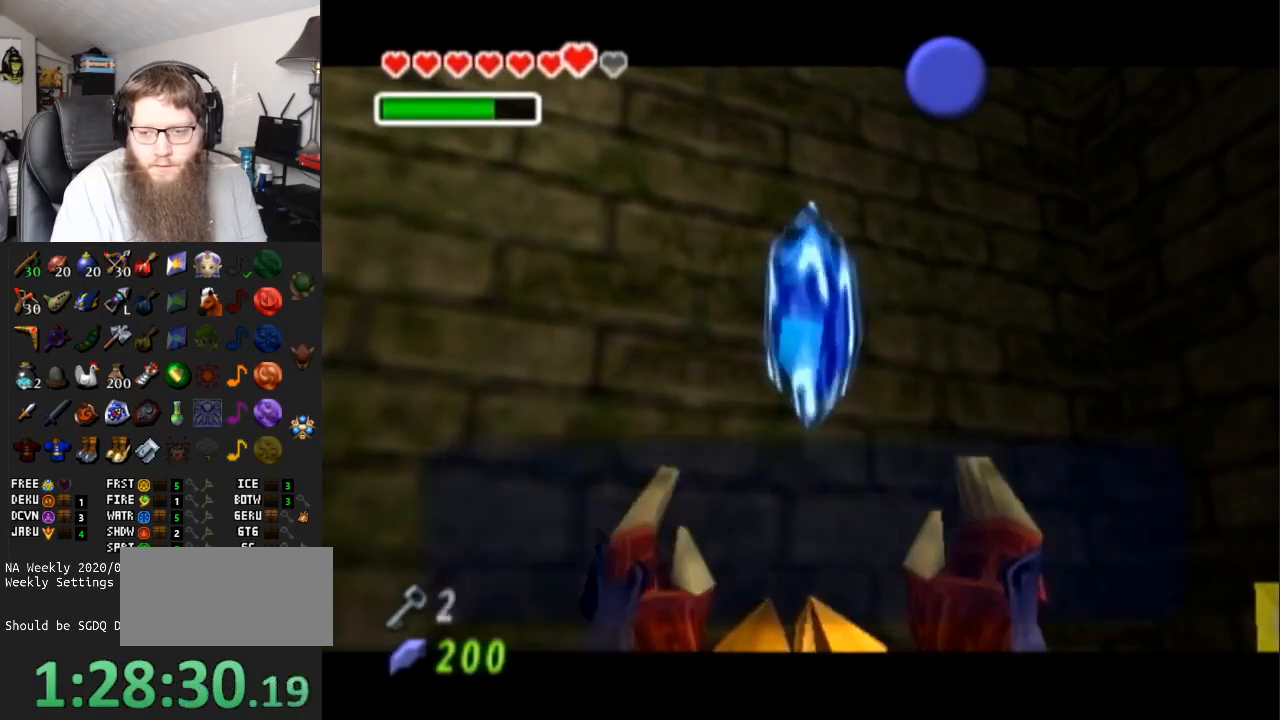
{"buttons": ["L1"], "left_stick": "center", "right_stick": "center", "events": [[150, "B", "down"], [317, "B", "up"], [383, "L1", "down"]]}
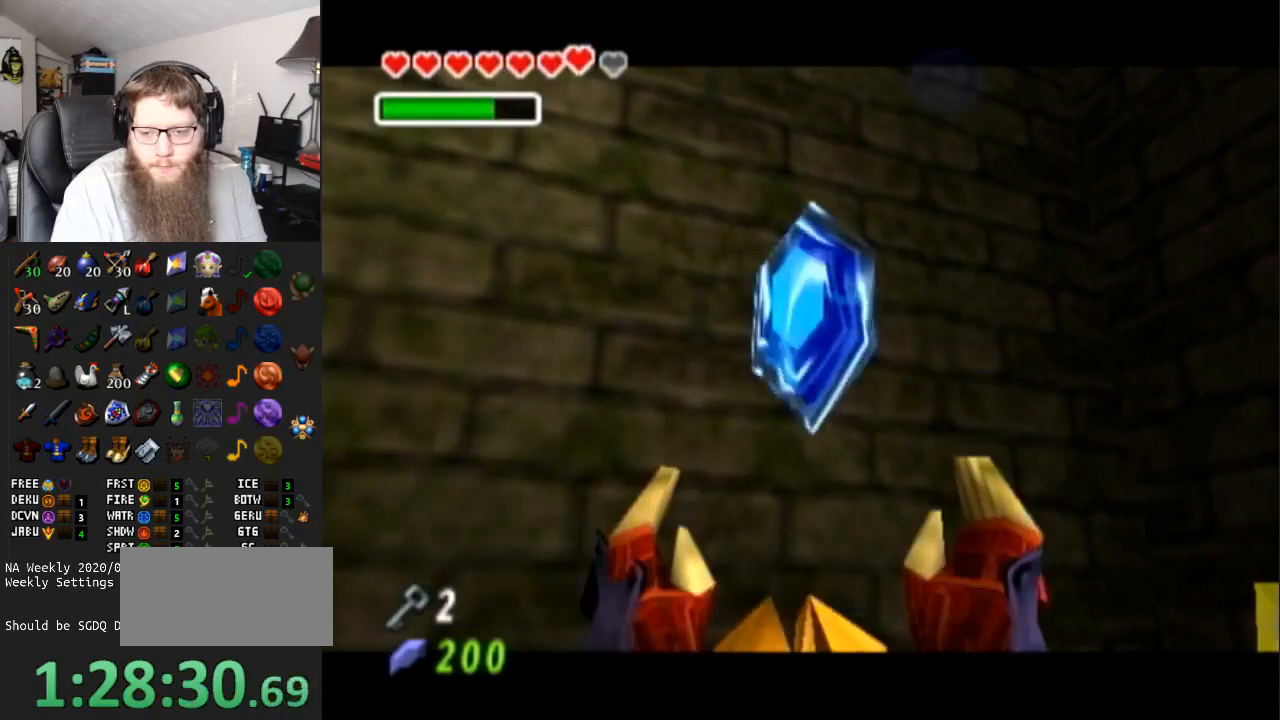
{"buttons": [], "left_stick": "center", "right_stick": "center", "events": [[133, "L1", "up"]]}
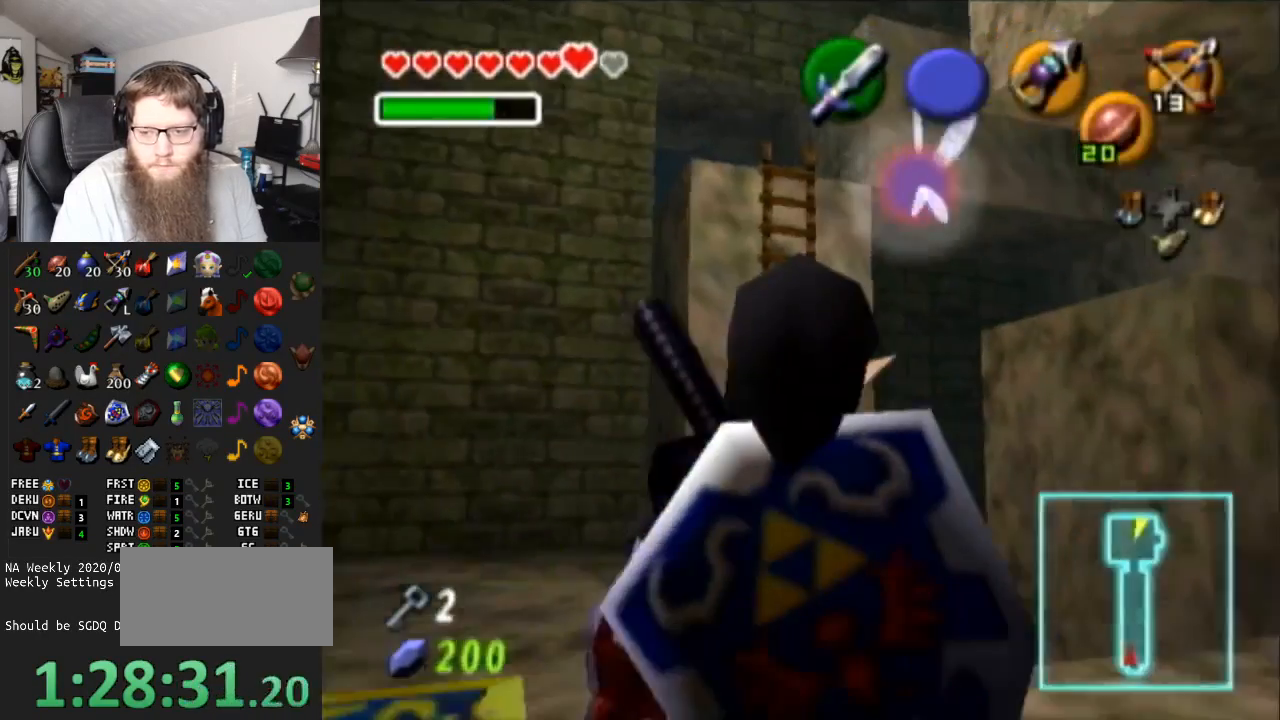
{"buttons": [], "left_stick": "center", "right_stick": "center", "events": [[283, "left_stick", "up"], [450, "left_stick", "center"]]}
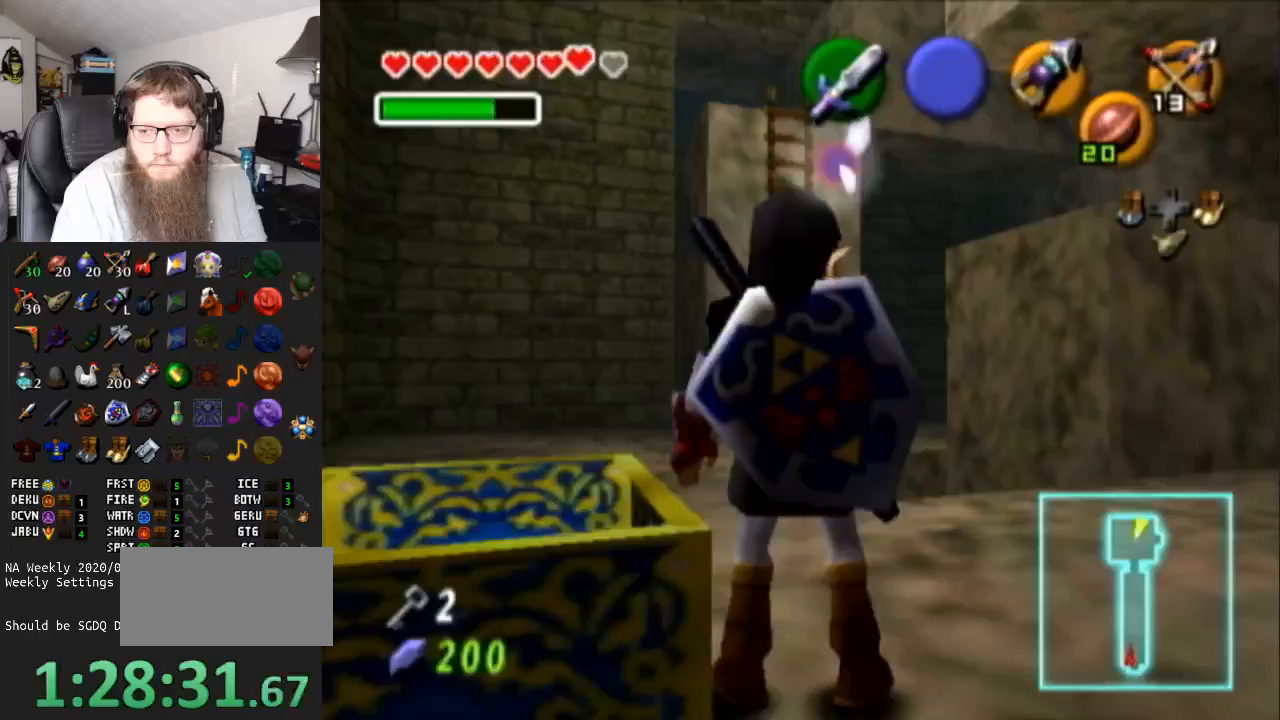
{"buttons": [], "left_stick": "up-right", "right_stick": "center", "events": [[100, "left_stick", "right"], [317, "left_stick", "up-right"]]}
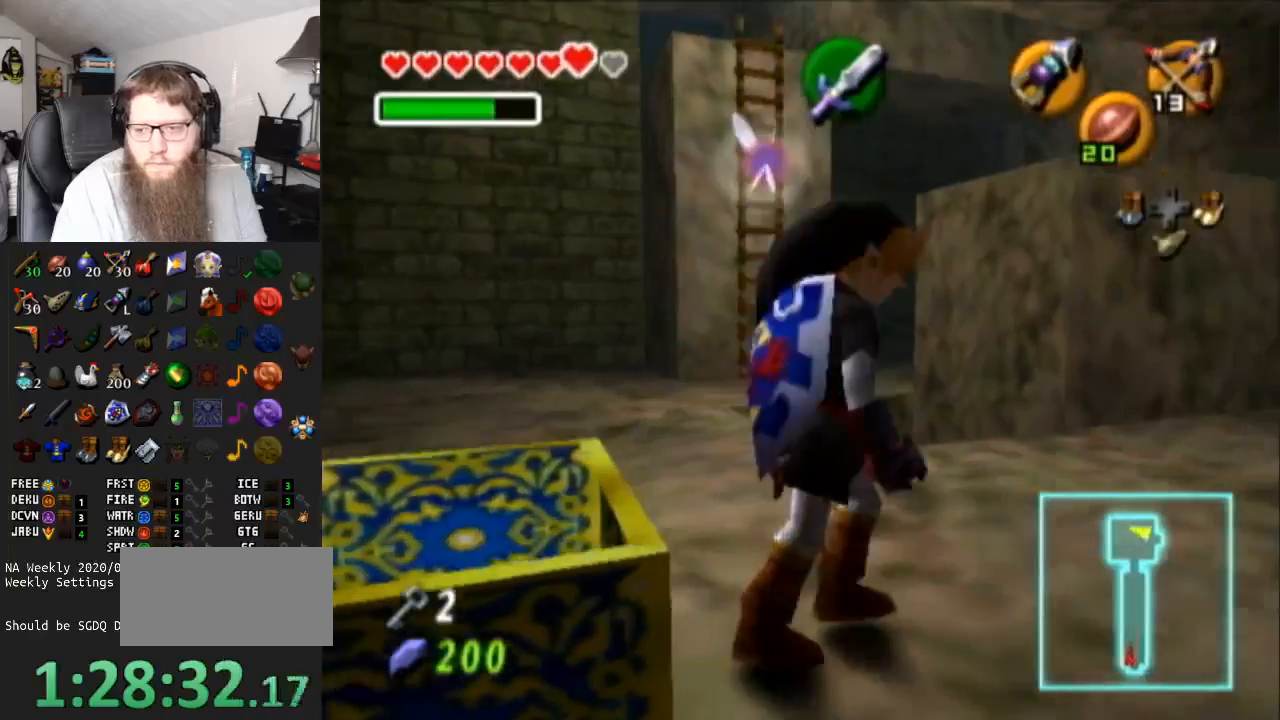
{"buttons": [], "left_stick": "center", "right_stick": "center", "events": [[67, "left_stick", "up"], [200, "A", "down"], [200, "left_stick", "up-right"], [350, "A", "up"], [417, "left_stick", "center"]]}
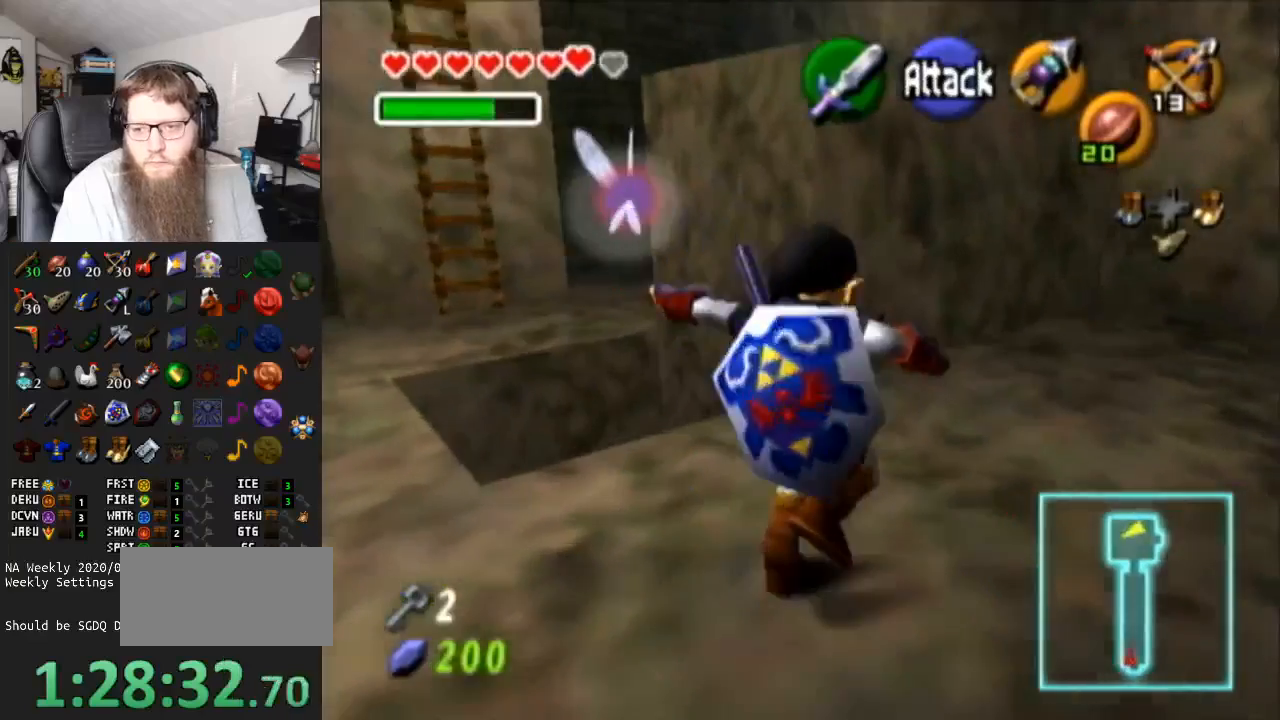
{"buttons": [], "left_stick": "up", "right_stick": "center", "events": [[233, "left_stick", "up-right"], [417, "left_stick", "up"]]}
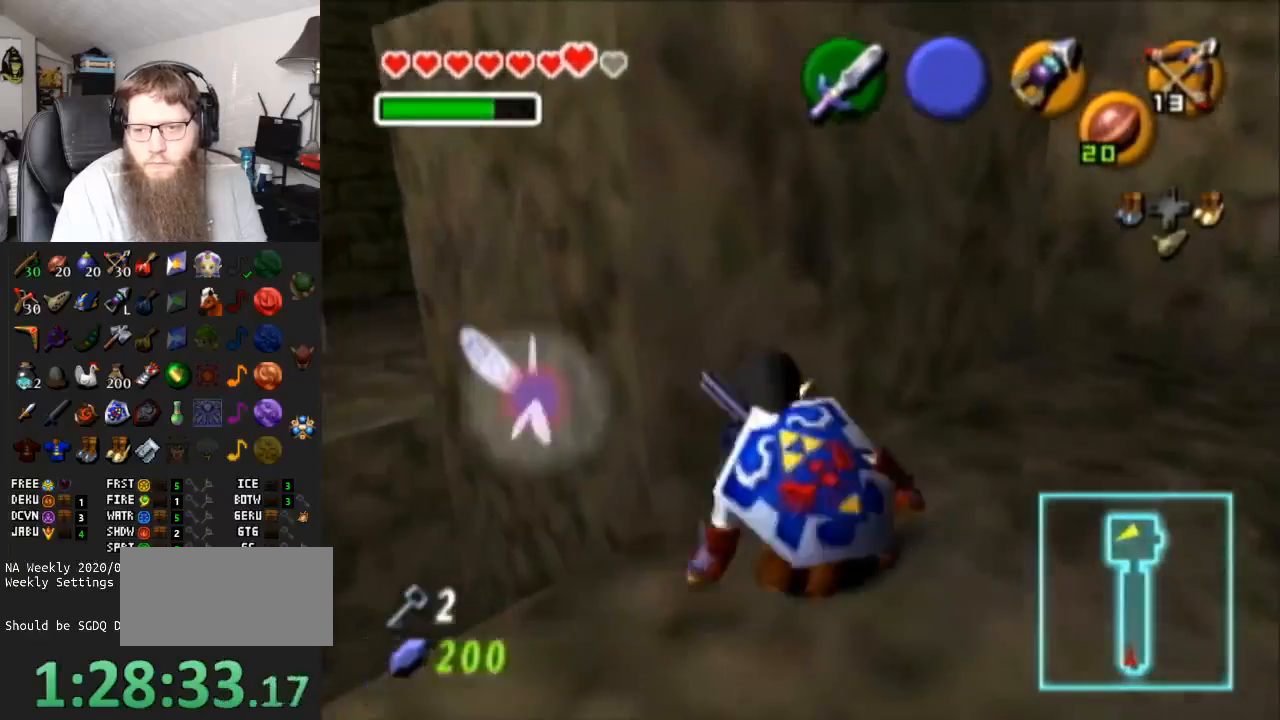
{"buttons": [], "left_stick": "up-left", "right_stick": "center", "events": [[100, "left_stick", "up-left"]]}